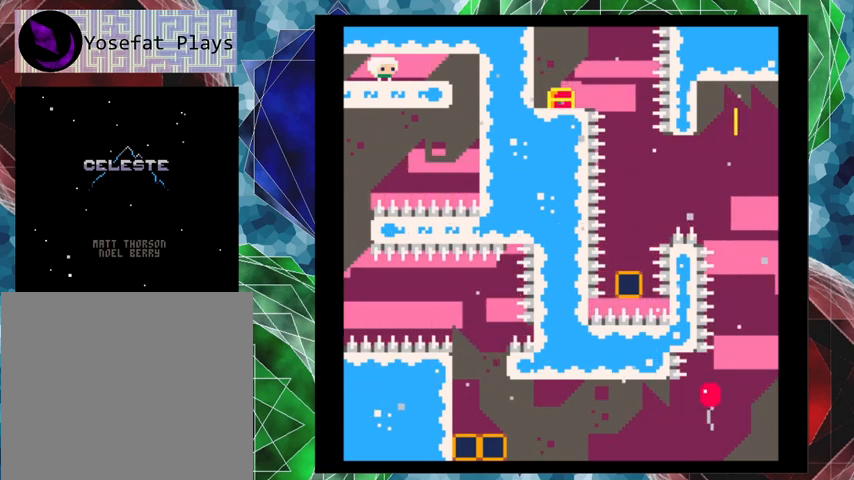
Gameplay with a controller (Nintendo layout); each line is a JSON object with the inputs held at the frame after it. "events" lists button and stick changes between this image and that frame as [ms after this image, input, new state], when the widget could be followed in between. Not read: L3 R3 right_stick.
{"buttons": ["DPAD_RIGHT"], "left_stick": "center", "events": [[33, "DPAD_RIGHT", "down"]]}
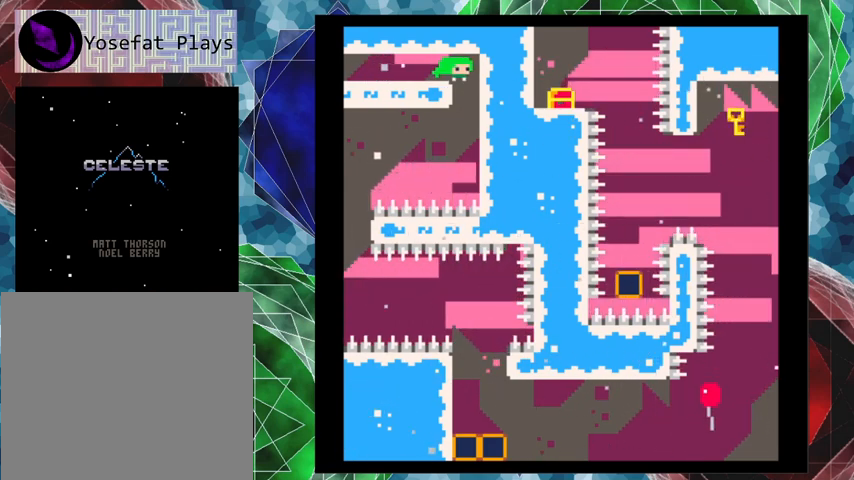
{"buttons": ["DPAD_RIGHT"], "left_stick": "center", "events": []}
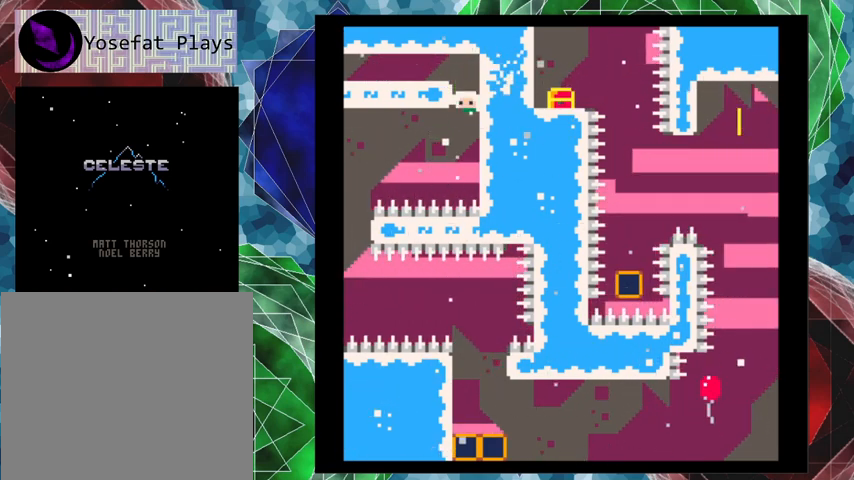
{"buttons": ["DPAD_RIGHT"], "left_stick": "center", "events": []}
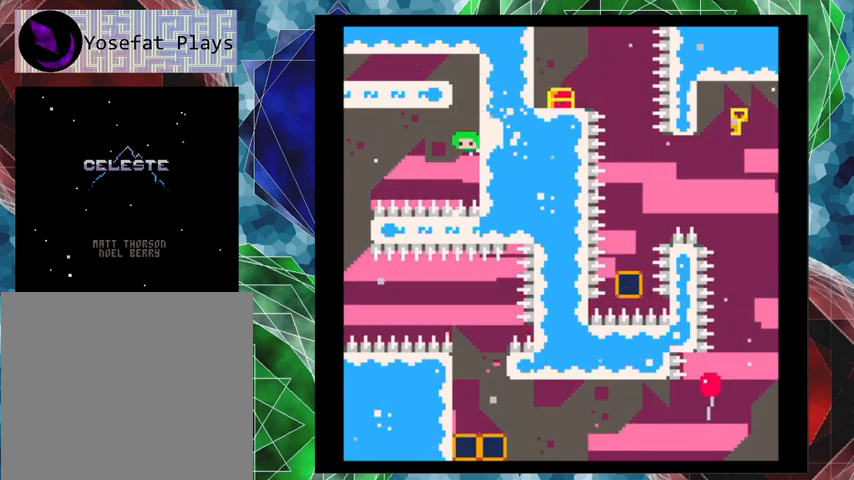
{"buttons": ["B", "DPAD_LEFT"], "left_stick": "center", "events": [[100, "DPAD_UP", "down"], [133, "DPAD_LEFT", "down"], [133, "DPAD_RIGHT", "up"], [133, "DPAD_UP", "up"], [167, "B", "down"]]}
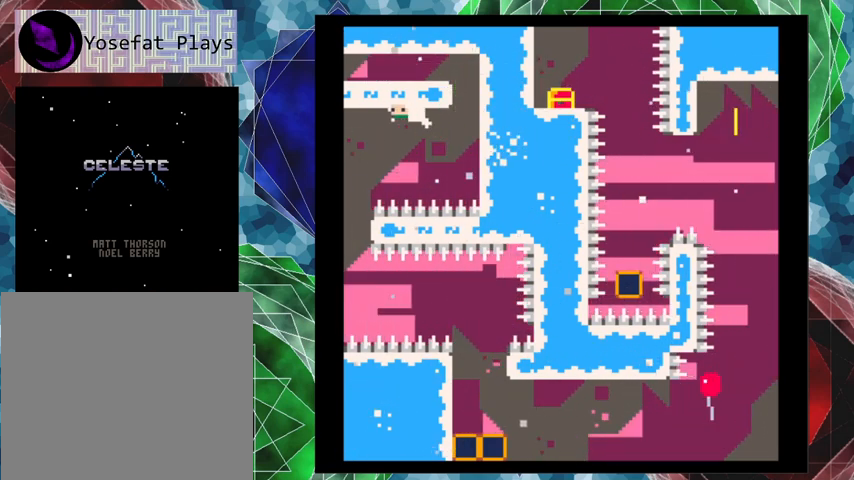
{"buttons": ["DPAD_LEFT"], "left_stick": "center", "events": [[133, "B", "up"]]}
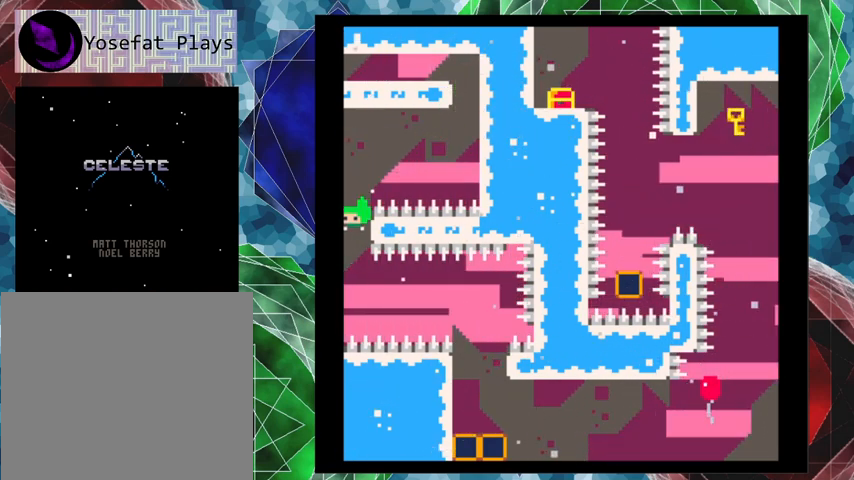
{"buttons": ["DPAD_LEFT"], "left_stick": "center", "events": []}
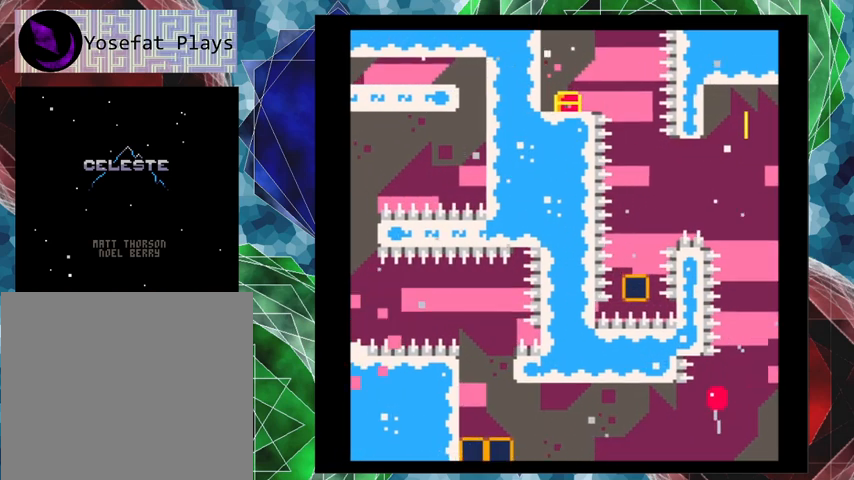
{"buttons": [], "left_stick": "center", "events": [[200, "DPAD_LEFT", "up"]]}
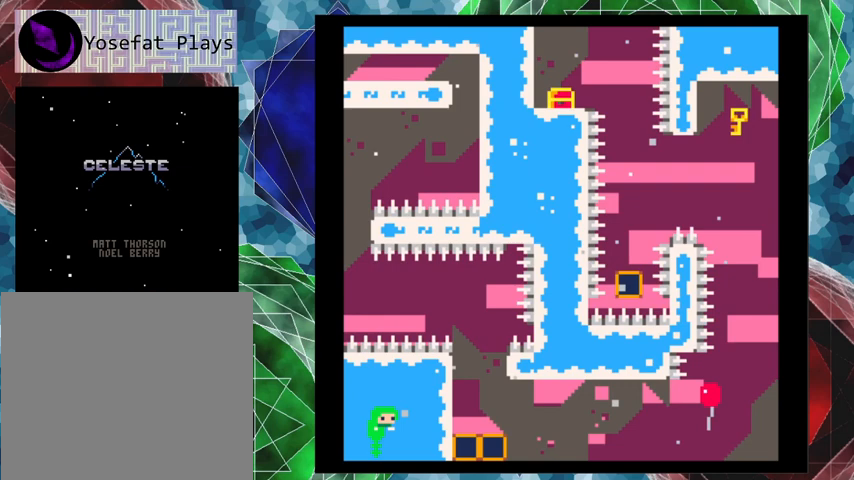
{"buttons": [], "left_stick": "center", "events": []}
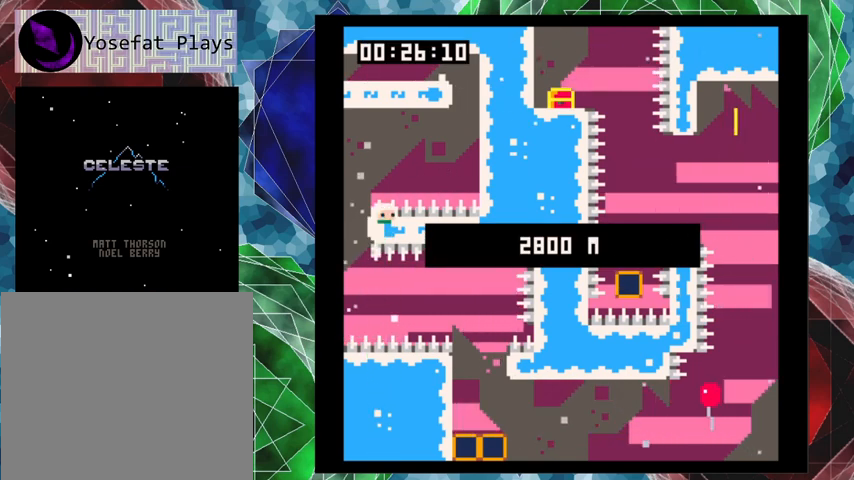
{"buttons": [], "left_stick": "center", "events": []}
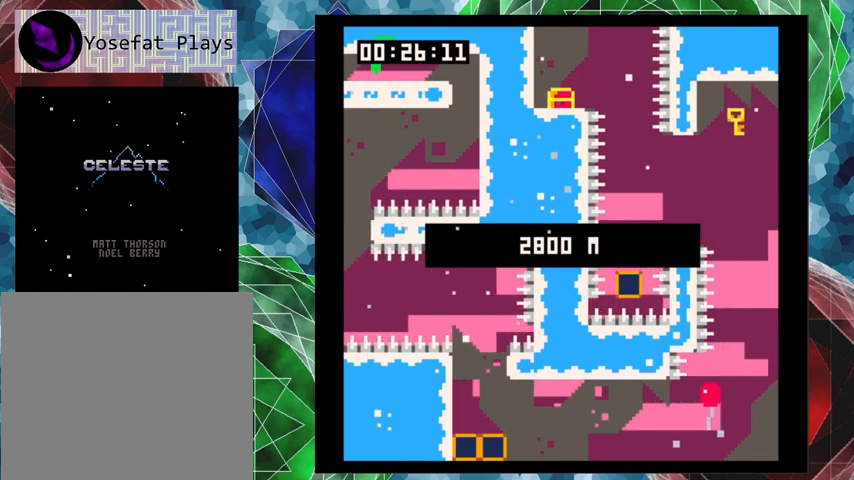
{"buttons": [], "left_stick": "center", "events": []}
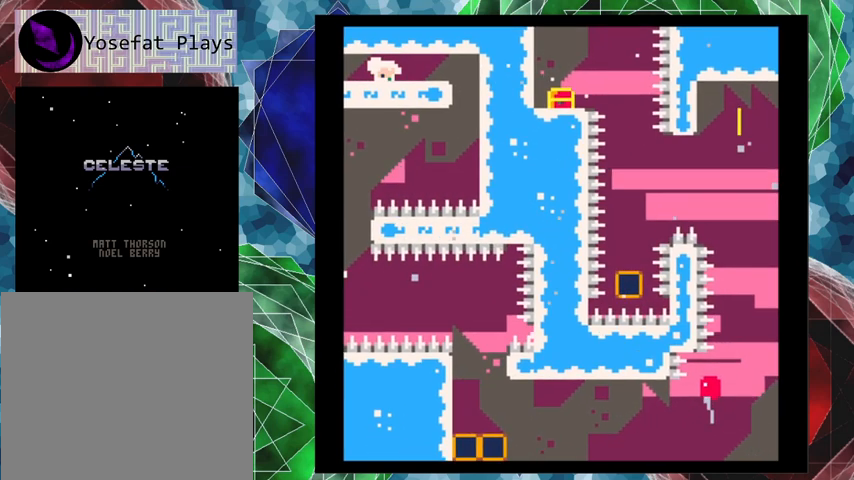
{"buttons": [], "left_stick": "center", "events": []}
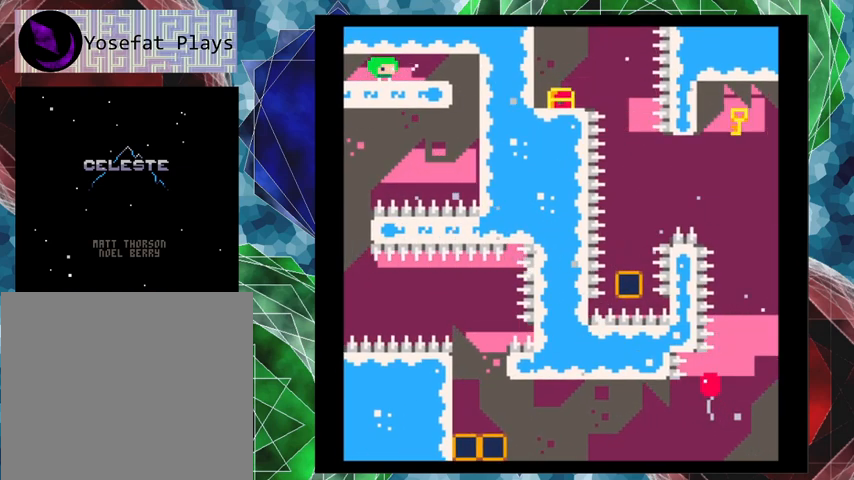
{"buttons": ["DPAD_RIGHT"], "left_stick": "center", "events": [[100, "DPAD_RIGHT", "down"]]}
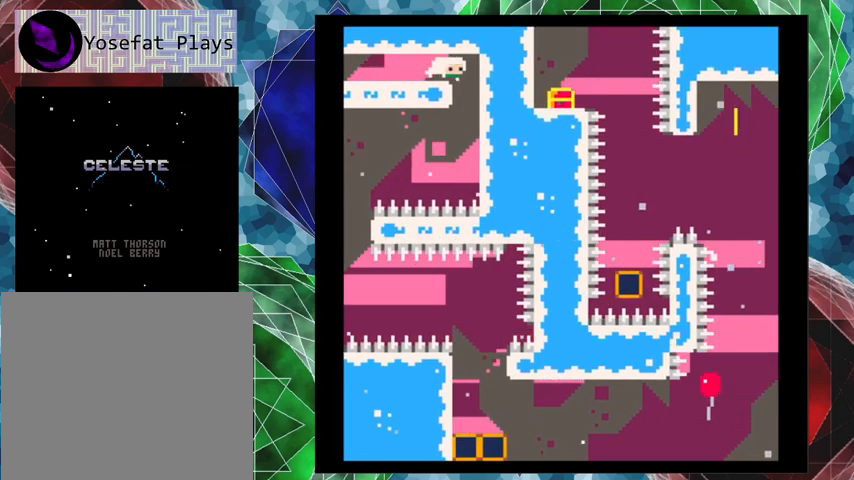
{"buttons": ["DPAD_RIGHT"], "left_stick": "center", "events": []}
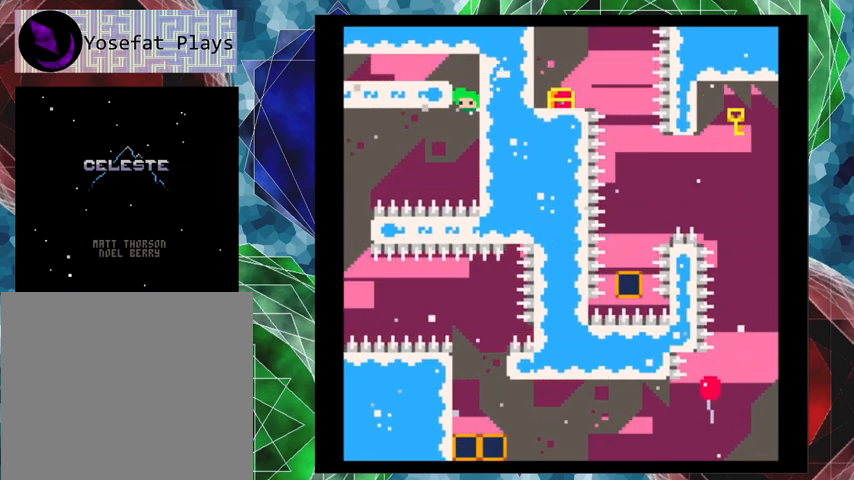
{"buttons": ["DPAD_RIGHT"], "left_stick": "center", "events": []}
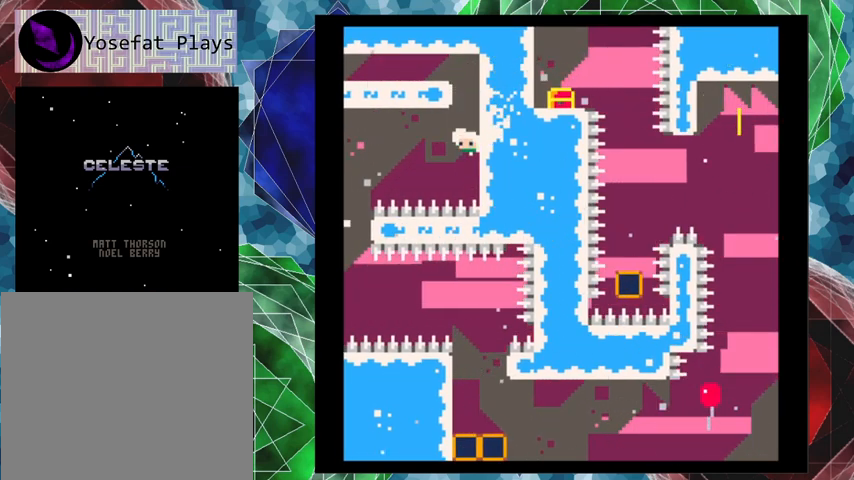
{"buttons": ["B", "DPAD_LEFT"], "left_stick": "center", "events": [[267, "B", "down"], [267, "DPAD_LEFT", "down"], [267, "DPAD_RIGHT", "up"], [267, "DPAD_UP", "down"], [300, "DPAD_UP", "up"]]}
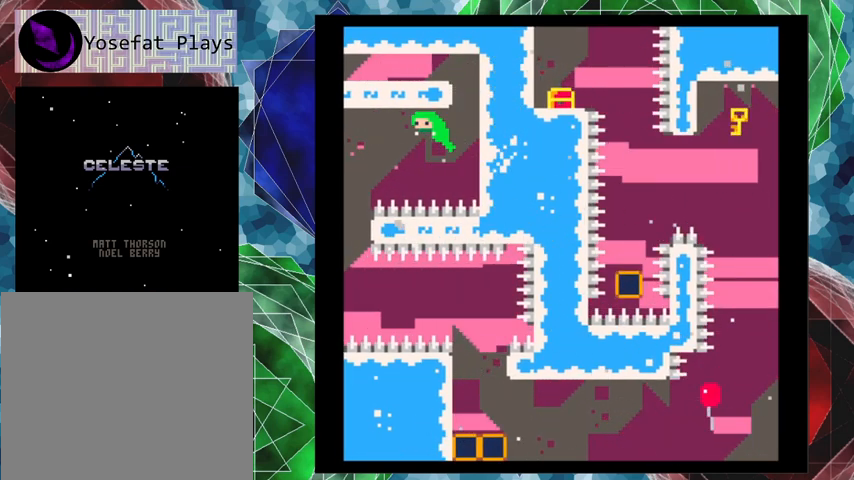
{"buttons": ["DPAD_LEFT"], "left_stick": "center", "events": [[67, "B", "up"]]}
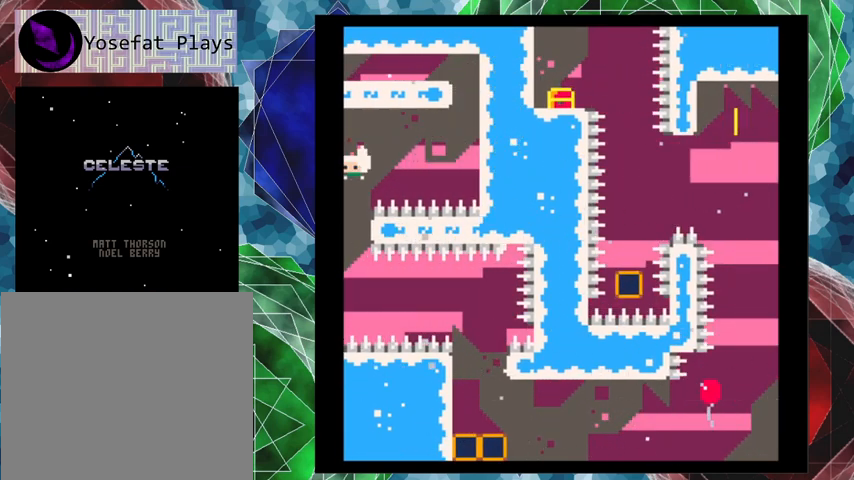
{"buttons": ["Y", "DPAD_RIGHT"], "left_stick": "center", "events": [[400, "DPAD_LEFT", "up"], [433, "DPAD_RIGHT", "down"], [433, "Y", "down"]]}
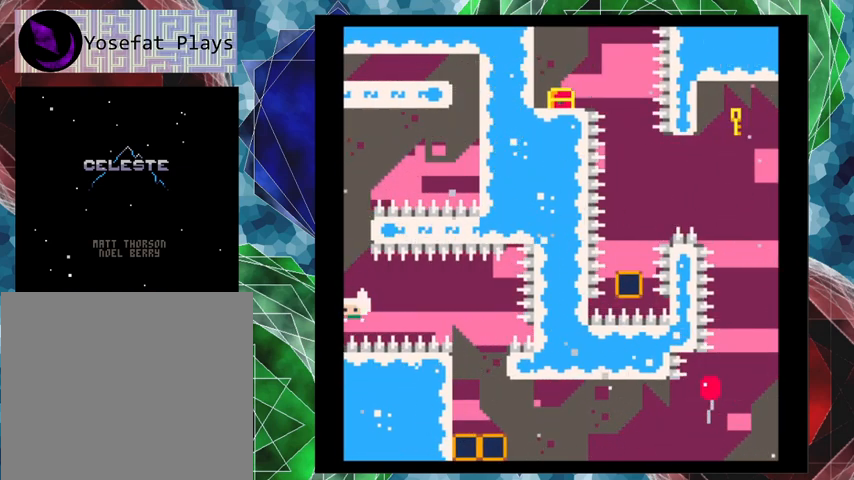
{"buttons": [], "left_stick": "center", "events": [[33, "Y", "up"], [433, "DPAD_RIGHT", "up"]]}
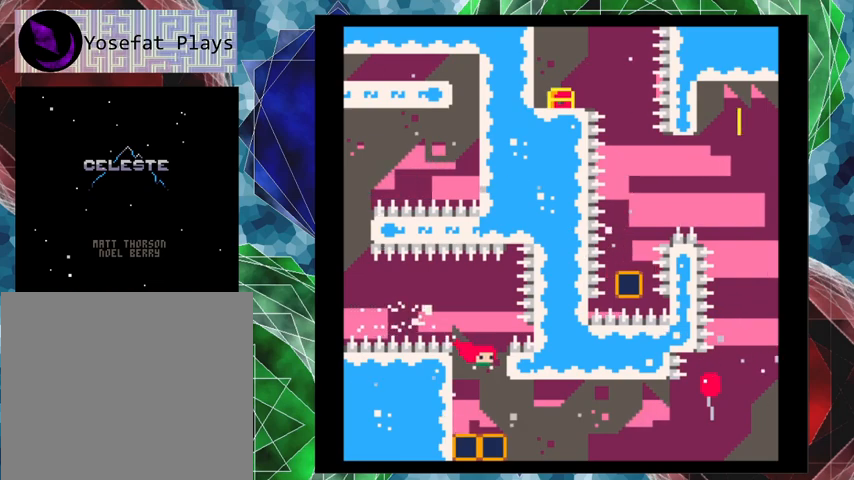
{"buttons": ["DPAD_RIGHT"], "left_stick": "center", "events": [[33, "DPAD_LEFT", "down"], [233, "DPAD_LEFT", "up"], [400, "DPAD_RIGHT", "down"]]}
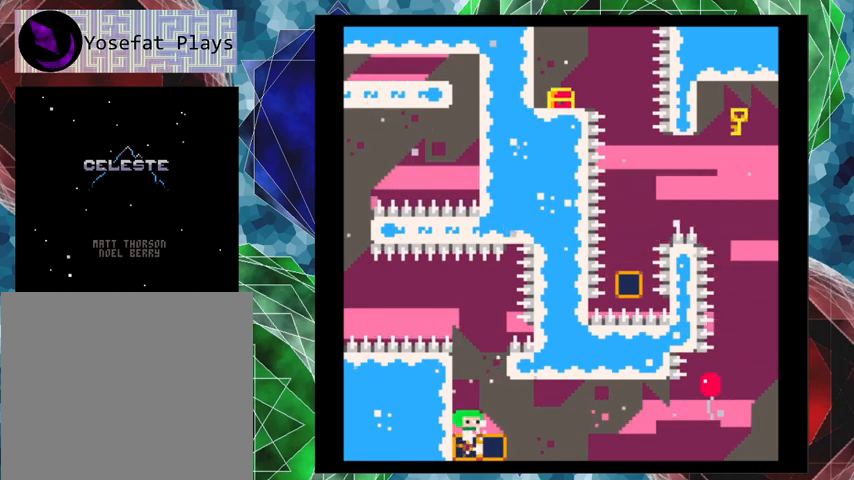
{"buttons": ["Y", "DPAD_RIGHT"], "left_stick": "center", "events": [[133, "B", "down"], [367, "B", "up"], [467, "Y", "down"]]}
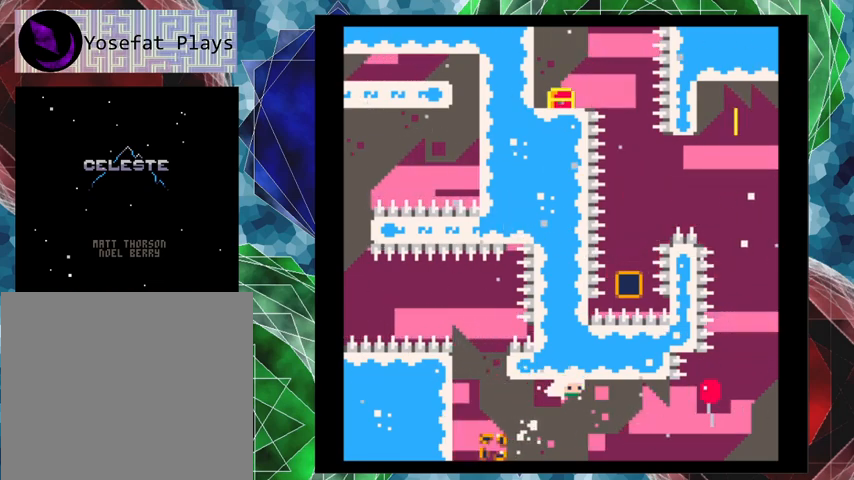
{"buttons": ["DPAD_UP", "DPAD_RIGHT"], "left_stick": "center", "events": [[133, "Y", "up"], [433, "DPAD_UP", "down"]]}
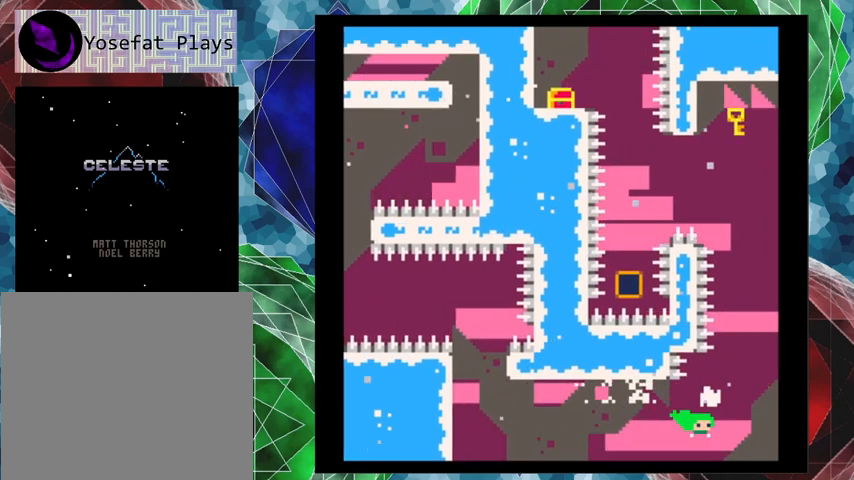
{"buttons": ["DPAD_UP"], "left_stick": "up-left", "events": [[33, "DPAD_RIGHT", "up"], [67, "Y", "down"], [200, "left_stick", "up-left"], [233, "Y", "up"]]}
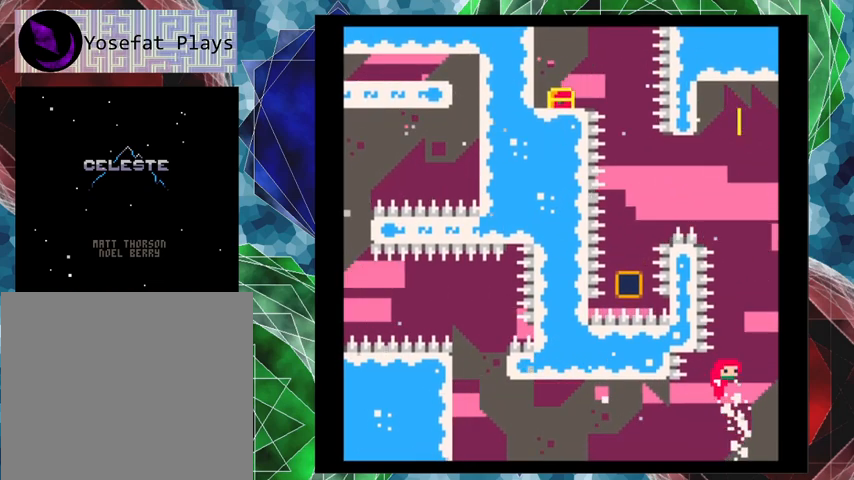
{"buttons": ["DPAD_UP"], "left_stick": "up-left", "events": [[100, "Y", "down"], [300, "Y", "up"]]}
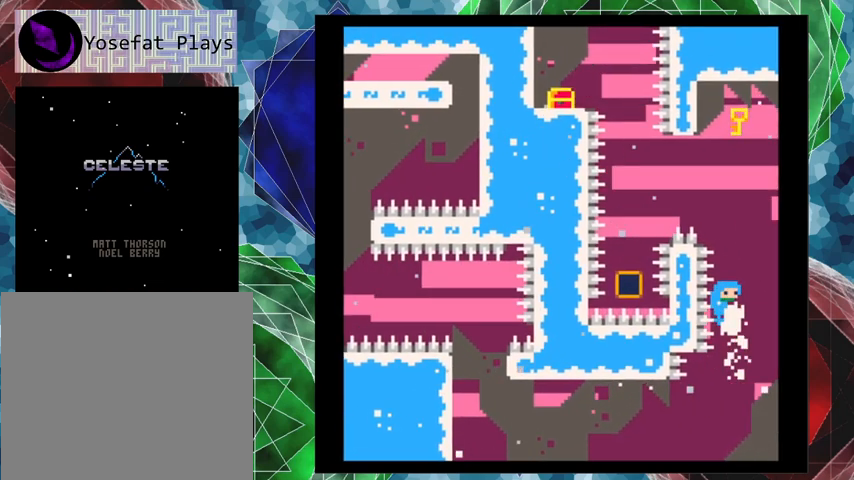
{"buttons": ["DPAD_UP"], "left_stick": "up-left", "events": [[233, "Y", "down"], [433, "Y", "up"]]}
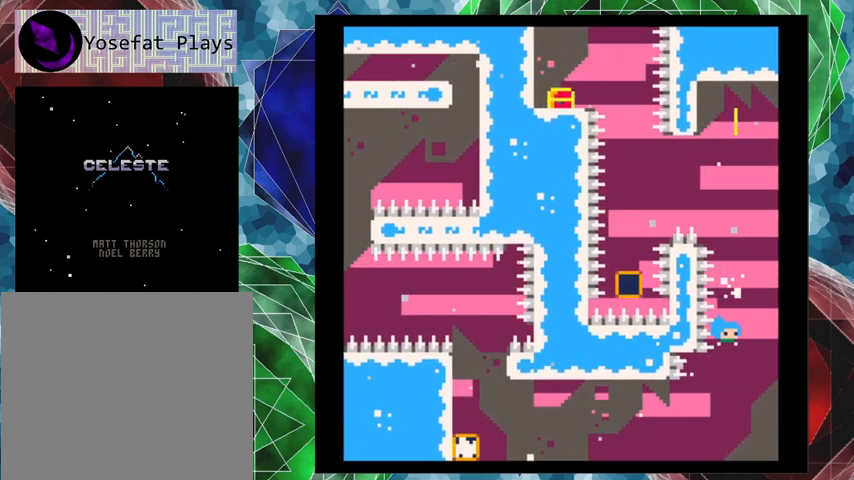
{"buttons": [], "left_stick": "center", "events": [[167, "left_stick", "center"], [300, "DPAD_UP", "up"]]}